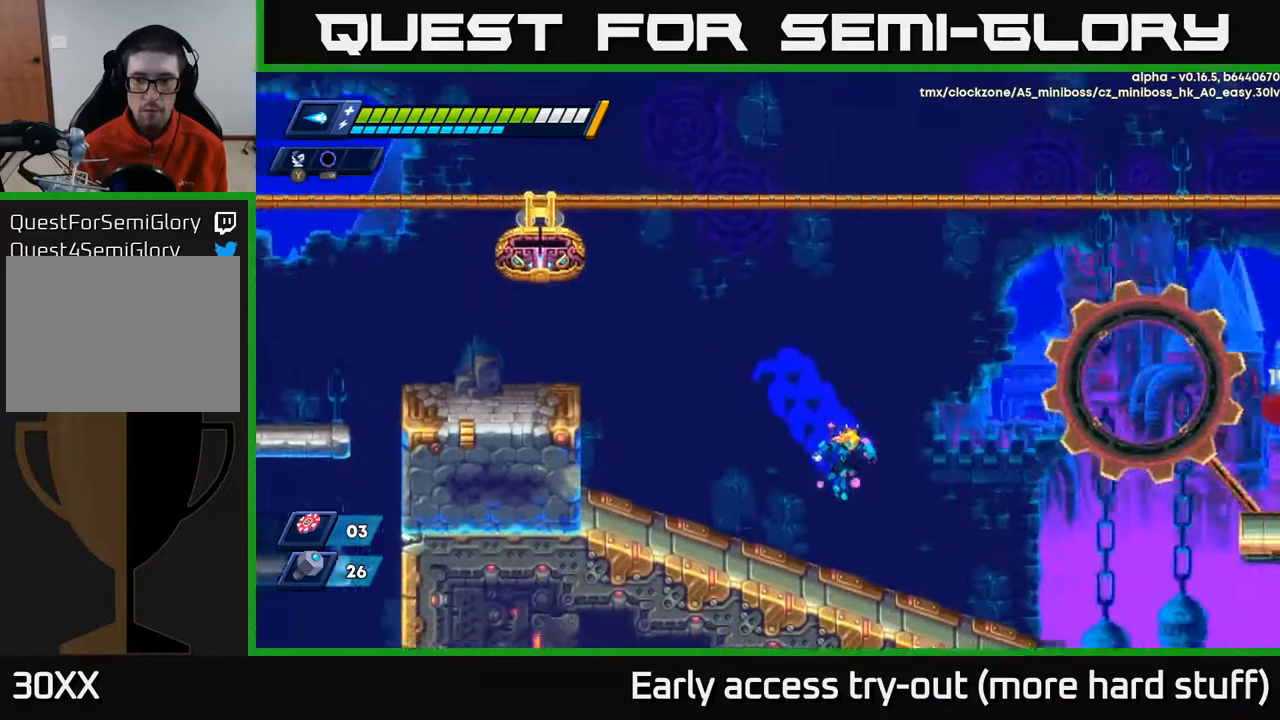
Gameplay with a controller (Xbox layout); each line is a JSON object with the inputs held at the frame after it. "events" lists button and stick changes between this image and that frame as [ms after this image, input, new state], when the widget could be followed in between. Not read: left_stick.
{"buttons": ["R2", "DPAD_RIGHT"], "right_stick": "center", "events": []}
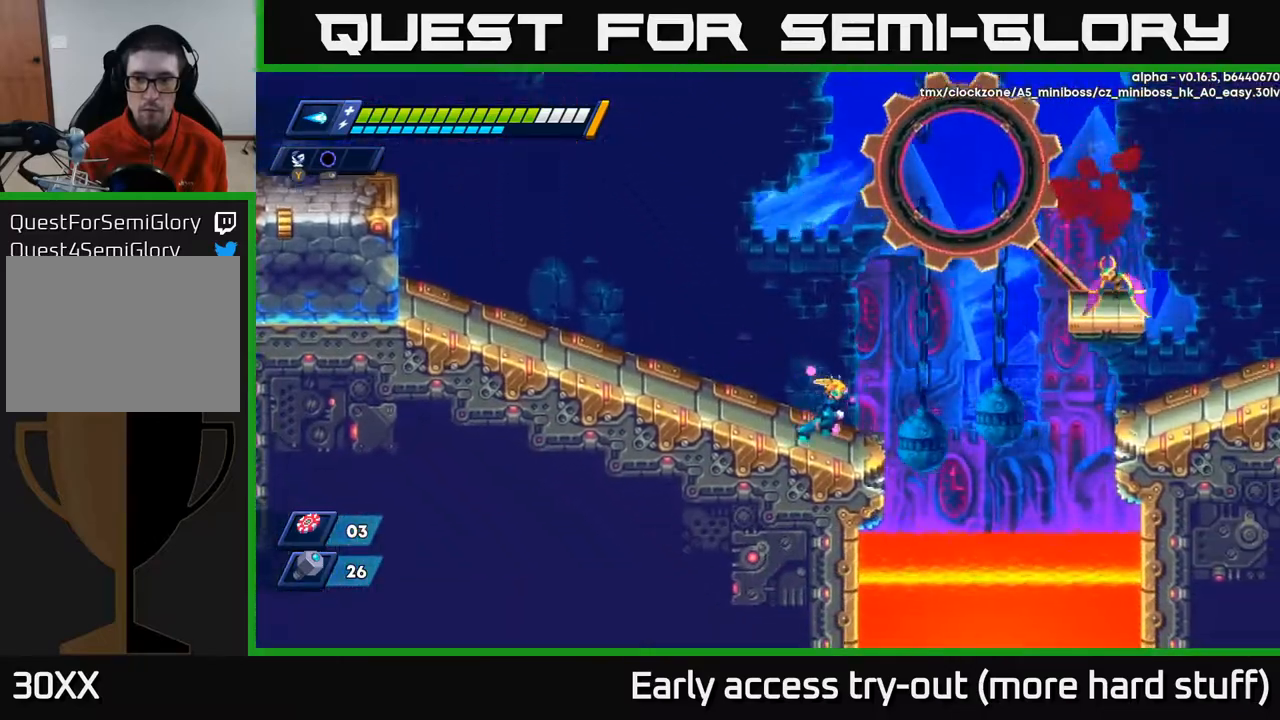
{"buttons": [], "right_stick": "center", "events": [[83, "DPAD_RIGHT", "up"], [117, "R2", "up"], [283, "A", "down"], [417, "X", "down"], [450, "A", "up"], [500, "X", "up"]]}
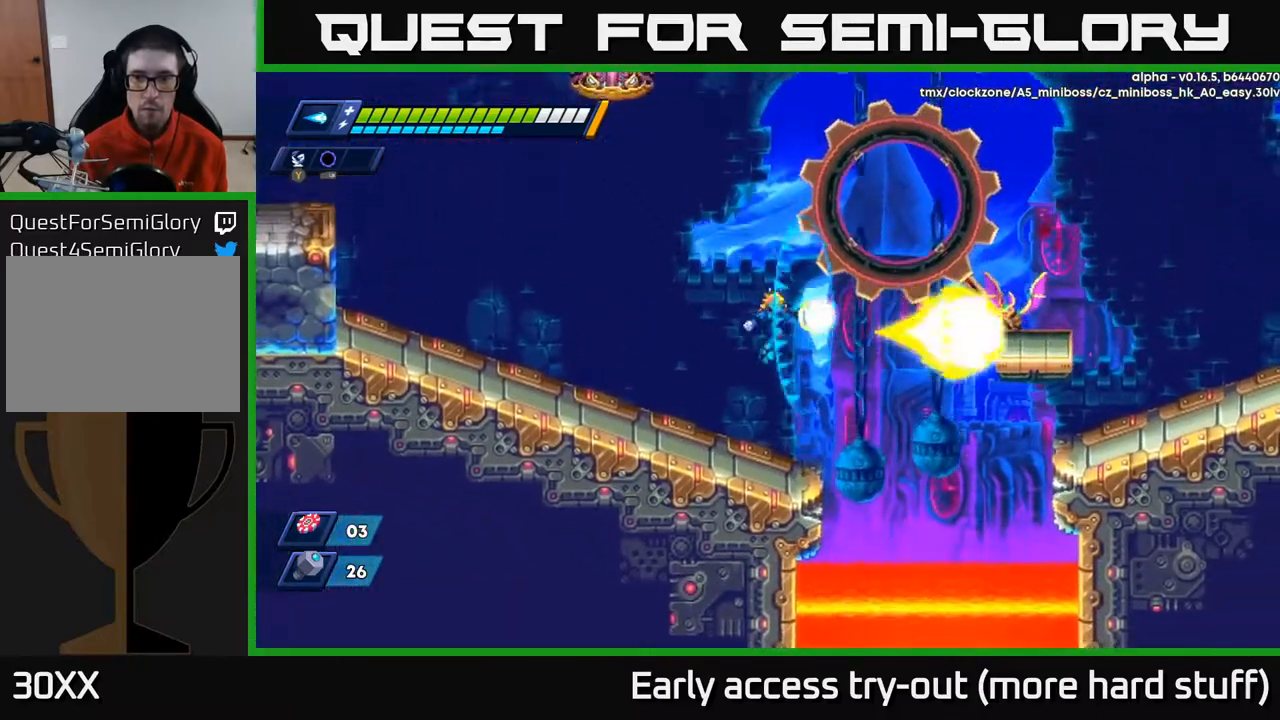
{"buttons": ["A", "R2", "DPAD_RIGHT"], "right_stick": "center", "events": [[50, "X", "down"], [150, "X", "up"], [350, "DPAD_RIGHT", "down"], [400, "A", "down"], [400, "R2", "down"]]}
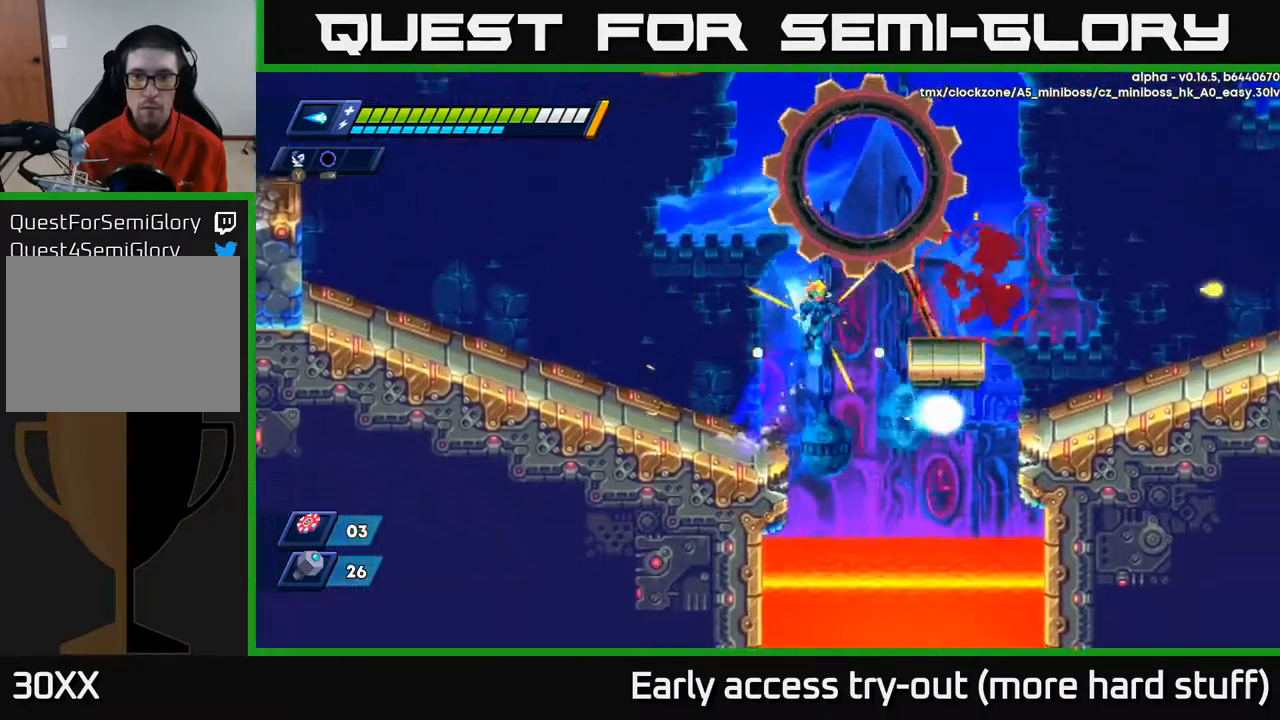
{"buttons": ["R2", "DPAD_RIGHT"], "right_stick": "center", "events": [[400, "A", "up"]]}
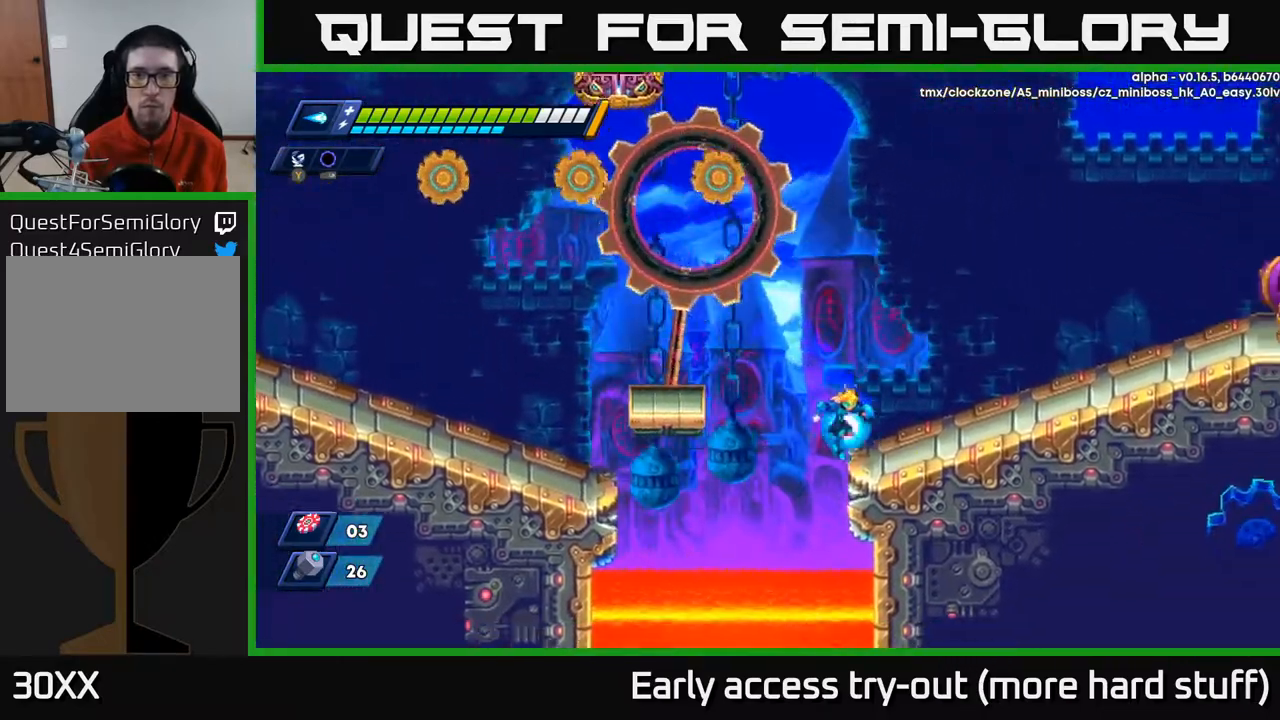
{"buttons": ["X", "R2", "DPAD_RIGHT"], "right_stick": "center", "events": [[133, "A", "down"], [450, "A", "up"], [467, "X", "down"]]}
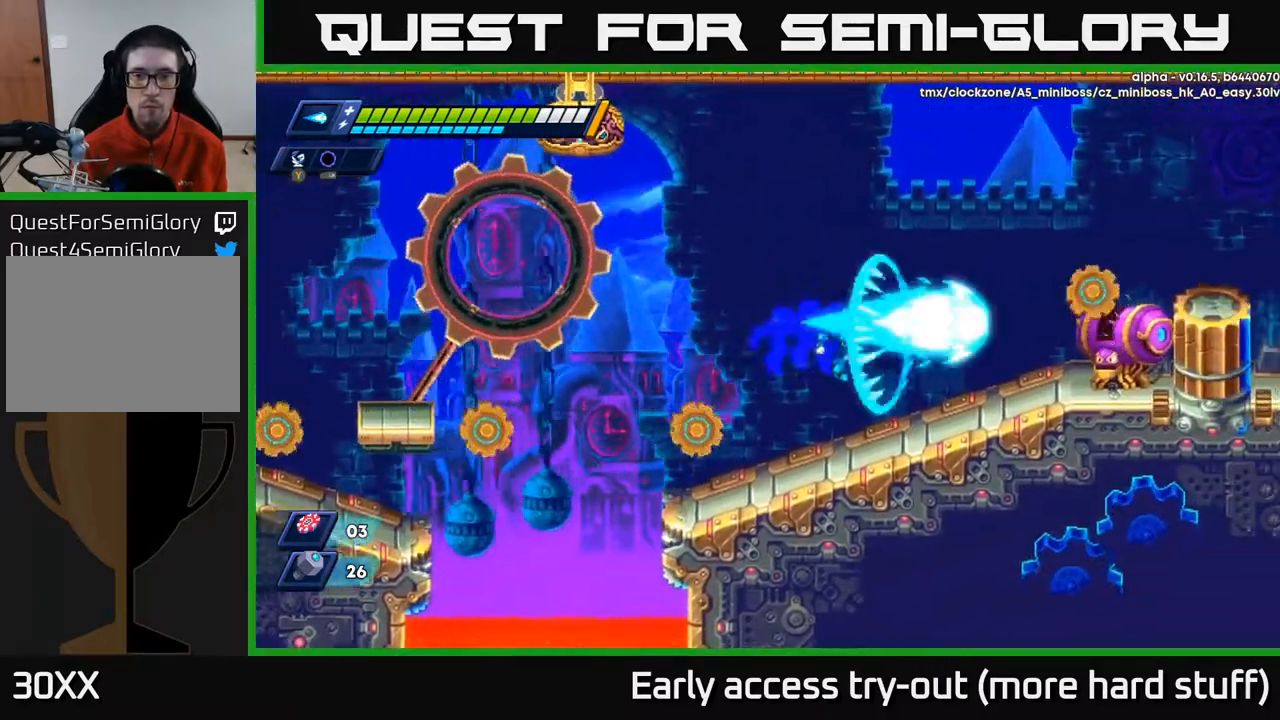
{"buttons": ["X", "DPAD_RIGHT"], "right_stick": "center", "events": [[67, "X", "up"], [117, "X", "down"], [217, "X", "up"], [233, "R2", "up"], [267, "A", "down"], [333, "X", "down"], [367, "A", "up"], [400, "X", "up"], [450, "X", "down"]]}
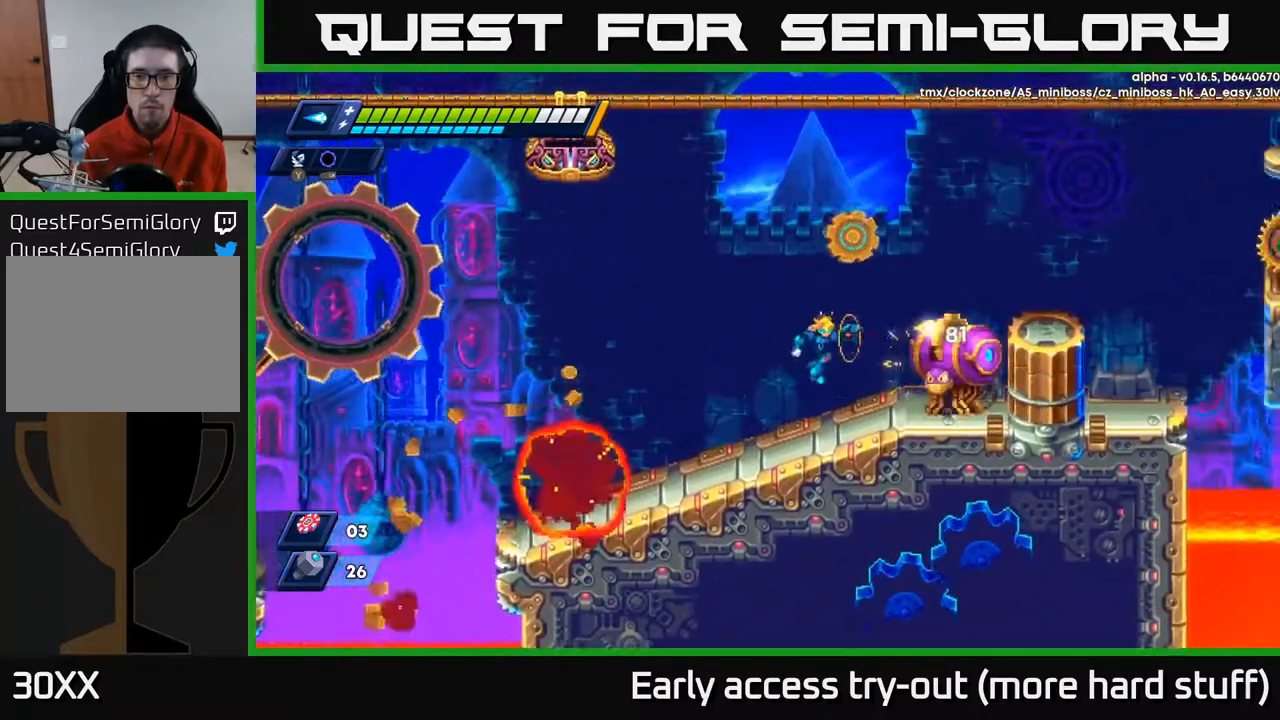
{"buttons": ["A", "DPAD_RIGHT"], "right_stick": "center", "events": [[17, "X", "up"], [67, "X", "down"], [167, "X", "up"], [267, "A", "down"], [267, "R2", "down"], [333, "X", "down"], [433, "R2", "up"], [467, "X", "up"]]}
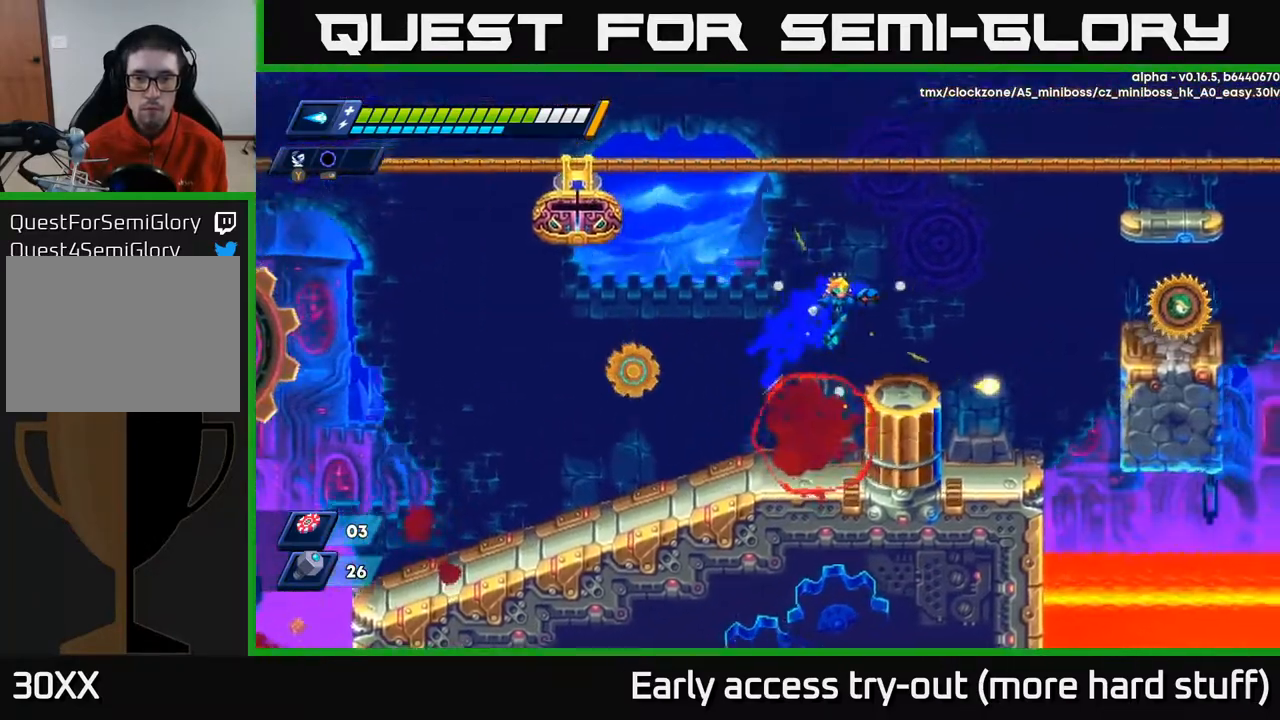
{"buttons": [], "right_stick": "center", "events": [[17, "A", "up"], [283, "A", "down"], [283, "R2", "down"], [317, "X", "down"], [350, "A", "up"], [350, "R2", "up"], [383, "X", "up"], [400, "DPAD_RIGHT", "up"], [433, "X", "down"], [483, "X", "up"]]}
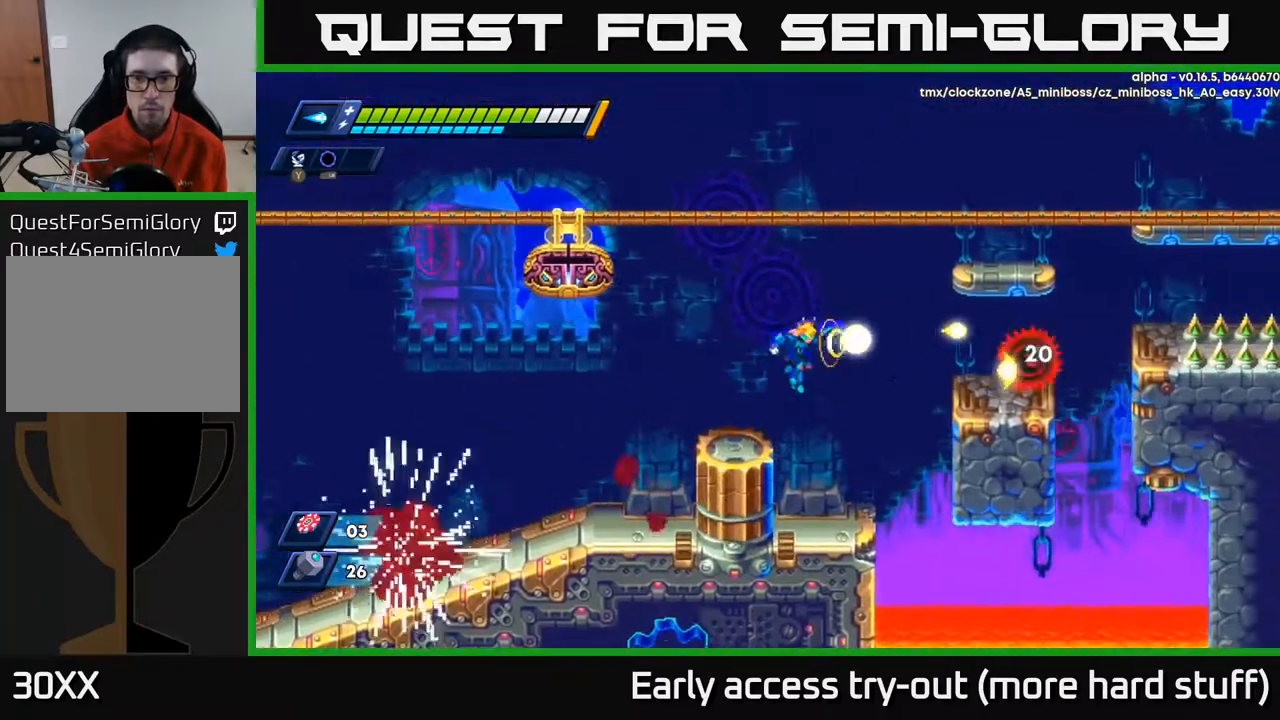
{"buttons": [], "right_stick": "center", "events": [[50, "X", "down"], [117, "X", "up"], [133, "X", "down"], [217, "X", "up"]]}
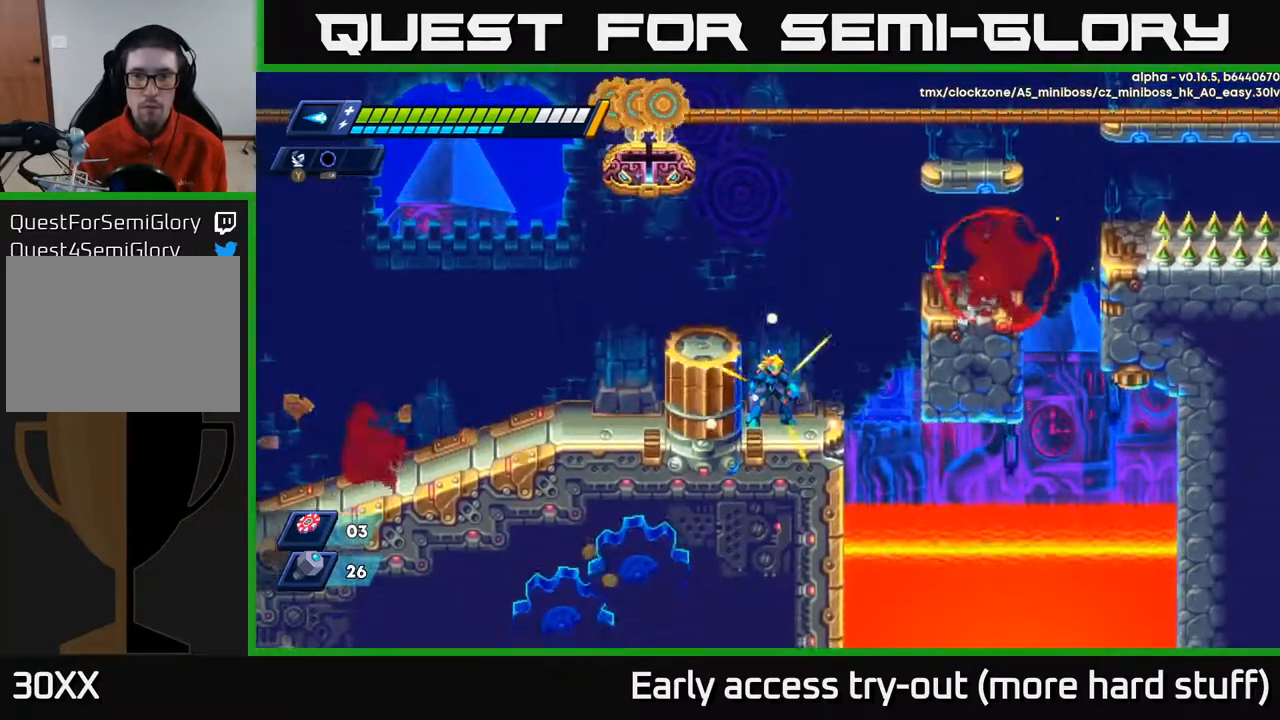
{"buttons": [], "right_stick": "center", "events": []}
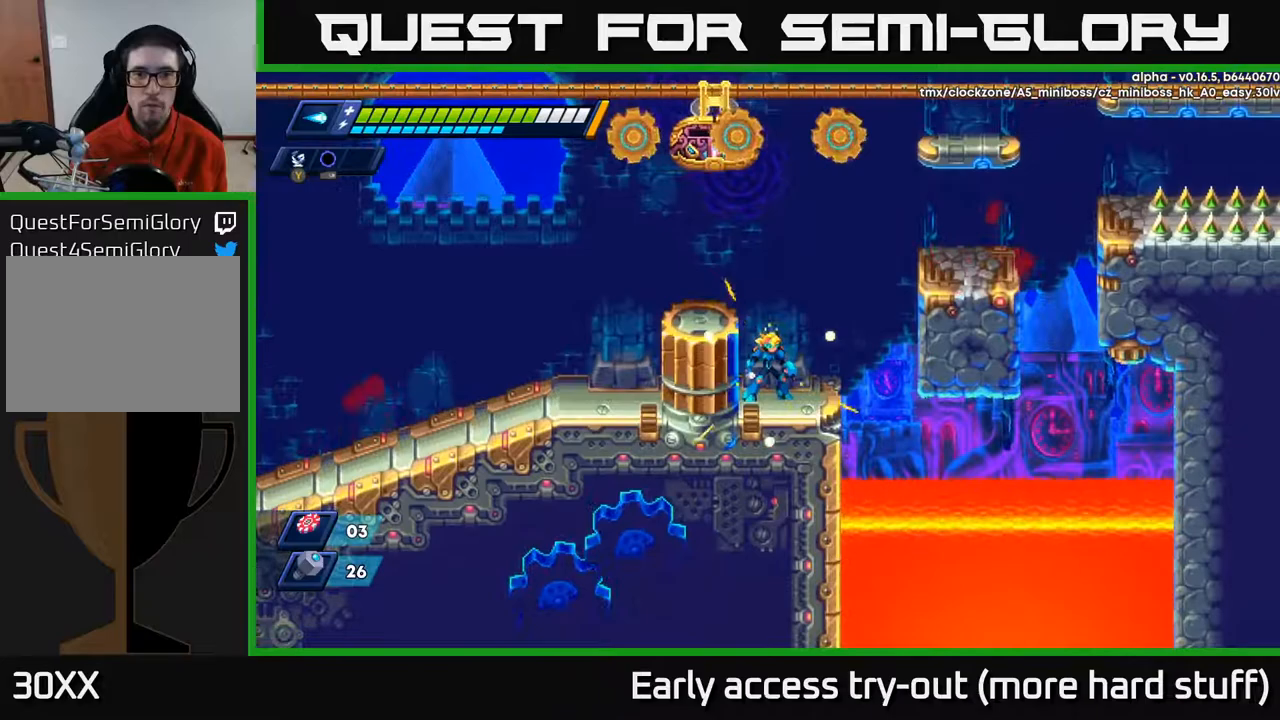
{"buttons": [], "right_stick": "center", "events": []}
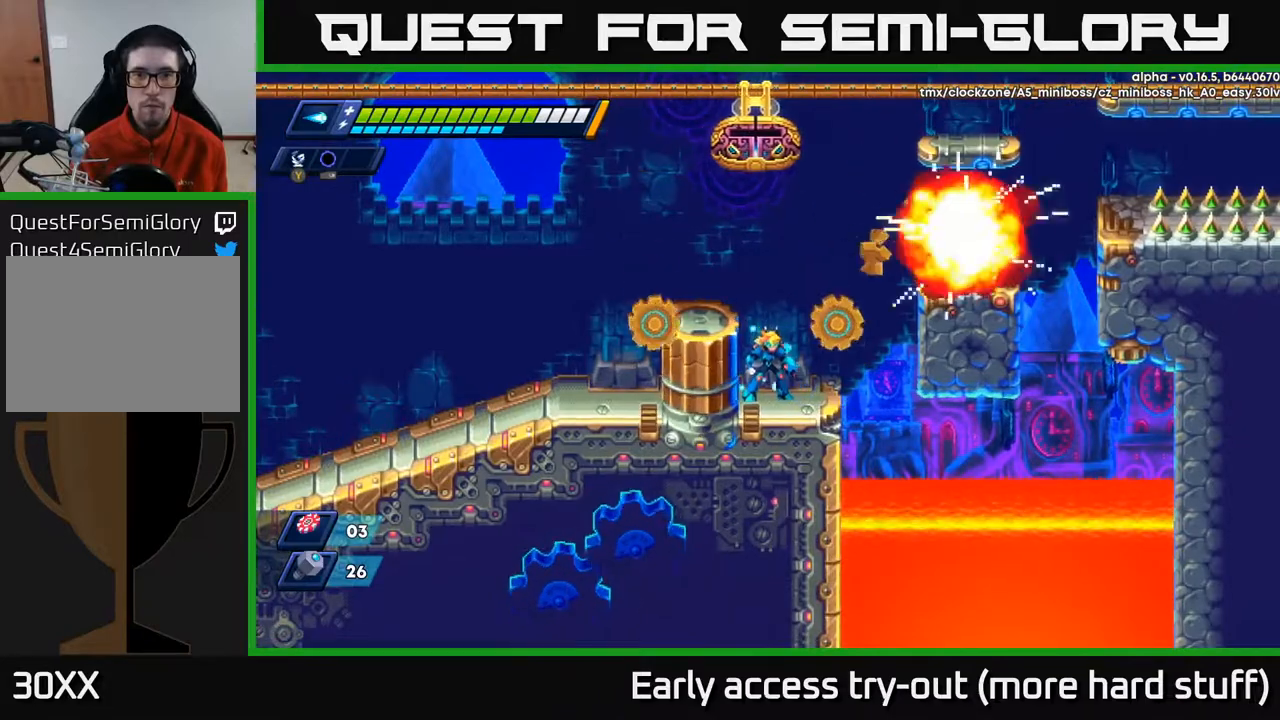
{"buttons": ["A", "R2", "DPAD_RIGHT"], "right_stick": "center", "events": [[250, "DPAD_RIGHT", "down"], [267, "A", "down"], [267, "R2", "down"]]}
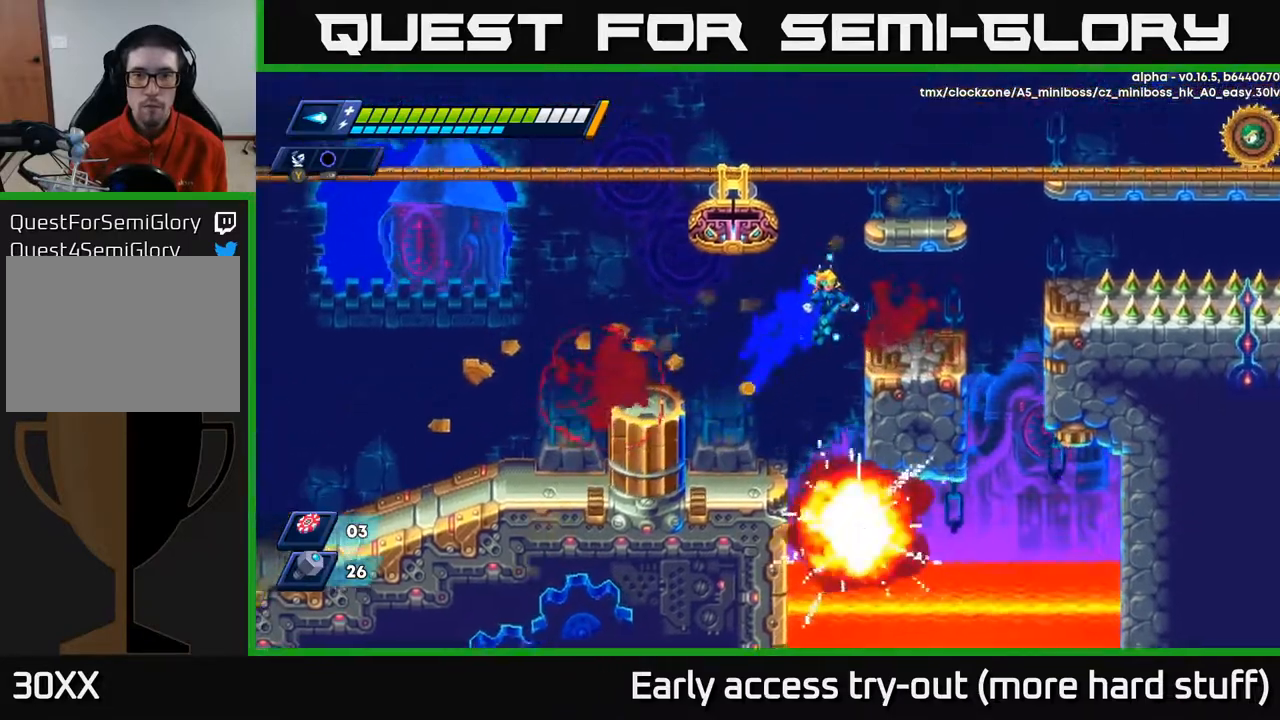
{"buttons": ["A", "R2", "DPAD_RIGHT"], "right_stick": "center", "events": [[167, "A", "up"], [183, "R2", "up"], [367, "R2", "down"], [433, "A", "down"]]}
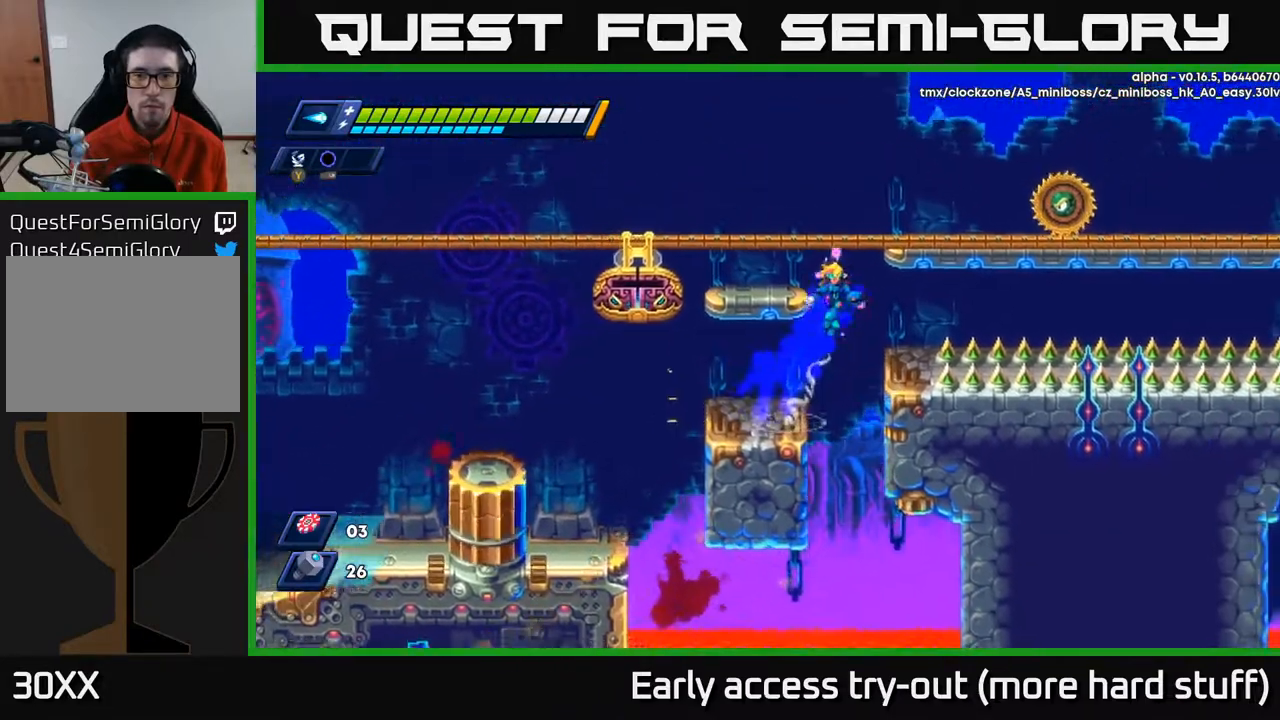
{"buttons": ["A", "DPAD_RIGHT"], "right_stick": "center", "events": [[33, "DPAD_RIGHT", "up"], [67, "DPAD_LEFT", "down"], [167, "R2", "up"], [200, "A", "up"], [250, "DPAD_LEFT", "up"], [283, "DPAD_RIGHT", "down"], [300, "X", "down"], [350, "DPAD_RIGHT", "up"], [367, "X", "up"], [433, "DPAD_RIGHT", "down"], [433, "X", "down"], [450, "A", "down"], [500, "X", "up"]]}
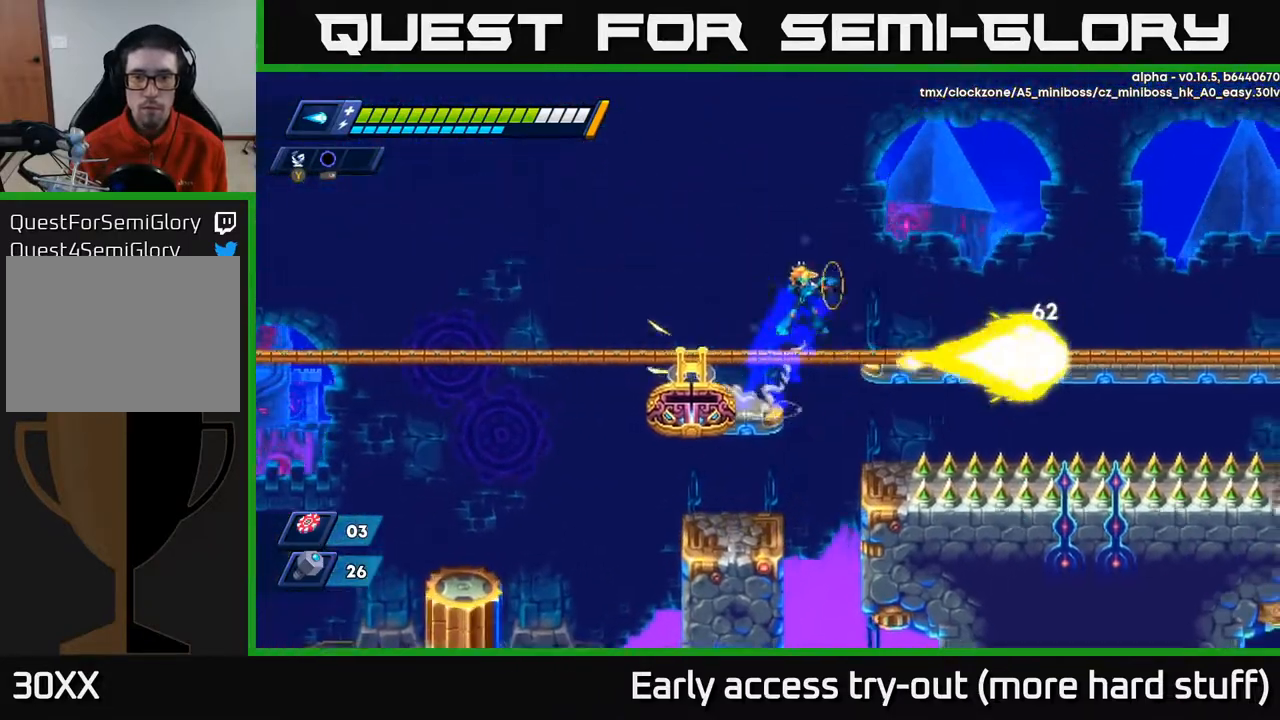
{"buttons": ["R2", "DPAD_RIGHT"], "right_stick": "center", "events": [[67, "X", "down"], [83, "A", "up"], [217, "X", "up"], [450, "R2", "down"]]}
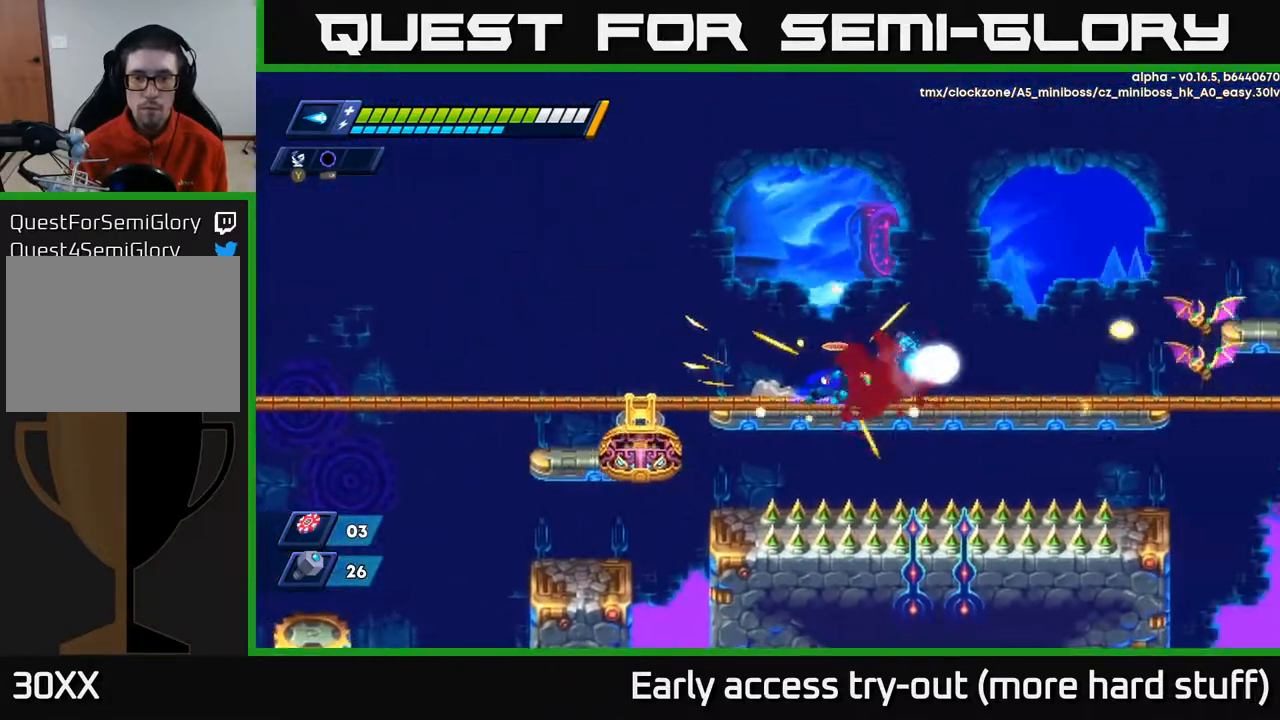
{"buttons": ["X", "DPAD_RIGHT"], "right_stick": "center", "events": [[300, "R2", "up"], [300, "X", "down"], [350, "A", "down"], [400, "X", "up"], [467, "X", "down"], [483, "A", "up"]]}
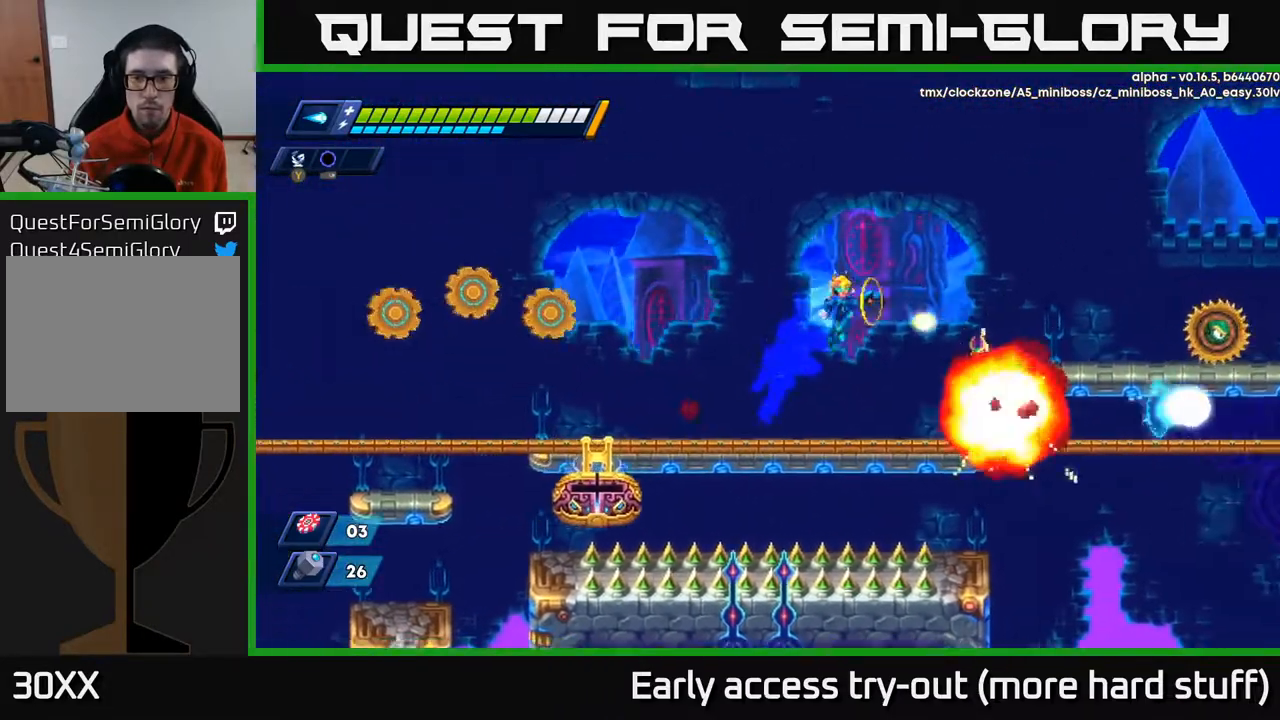
{"buttons": ["A", "X", "DPAD_RIGHT"], "right_stick": "center", "events": [[50, "X", "up"], [83, "X", "down"], [200, "X", "up"], [317, "DPAD_RIGHT", "up"], [367, "DPAD_RIGHT", "down"], [417, "A", "down"], [483, "X", "down"]]}
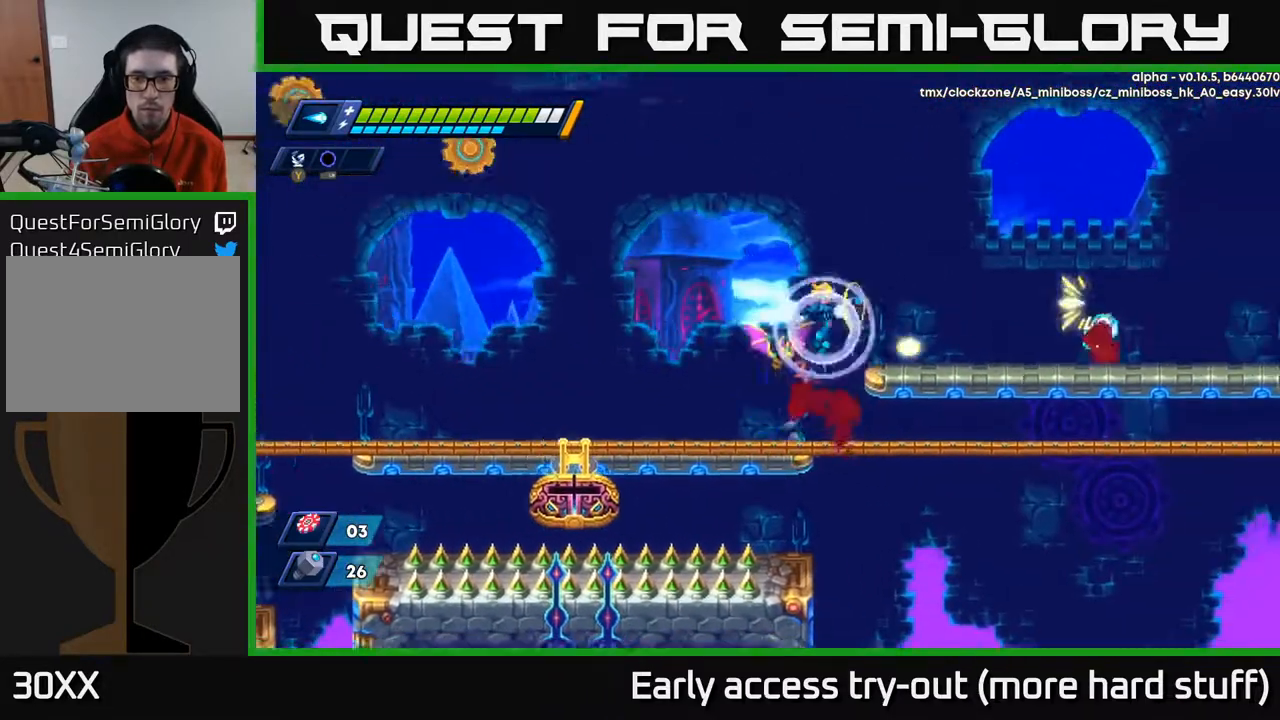
{"buttons": ["DPAD_RIGHT"], "right_stick": "center", "events": [[50, "A", "up"], [117, "X", "up"], [150, "X", "down"], [267, "X", "up"]]}
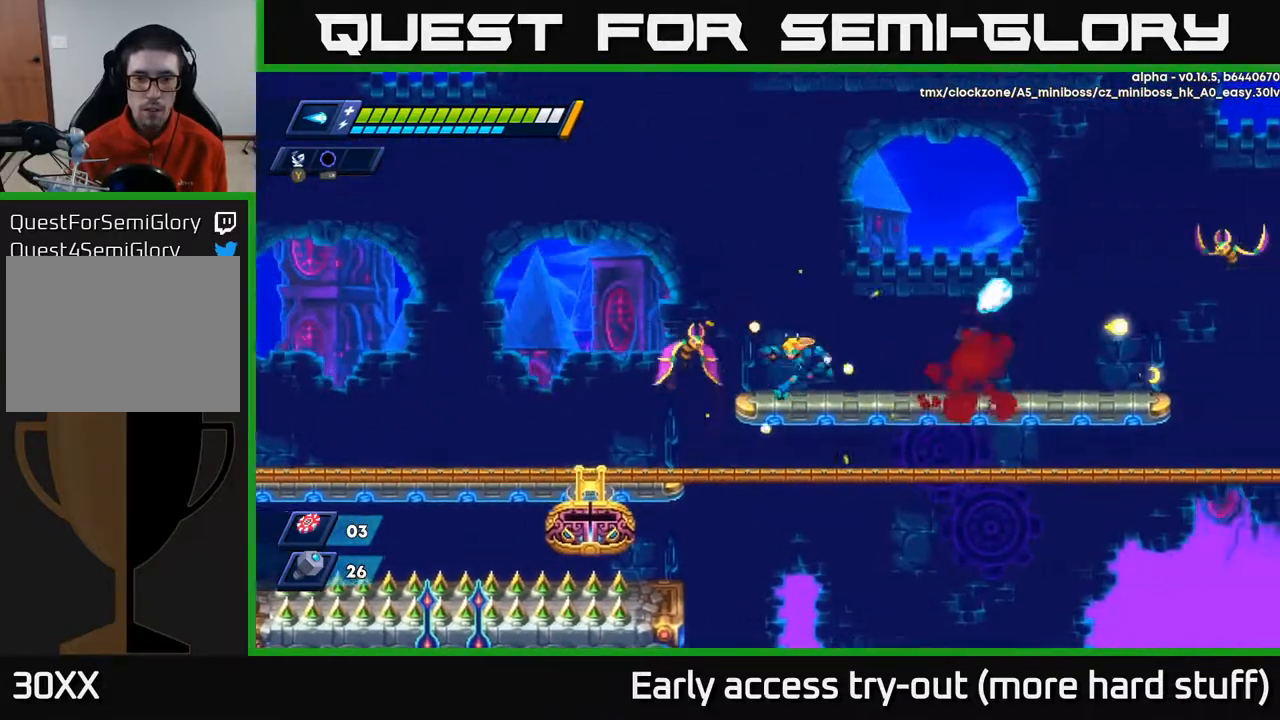
{"buttons": ["R2", "DPAD_RIGHT"], "right_stick": "center", "events": [[17, "DPAD_RIGHT", "up"], [33, "DPAD_LEFT", "down"], [67, "X", "down"], [83, "DPAD_LEFT", "up"], [167, "X", "up"], [200, "X", "down"], [283, "X", "up"], [300, "DPAD_RIGHT", "down"], [400, "R2", "down"]]}
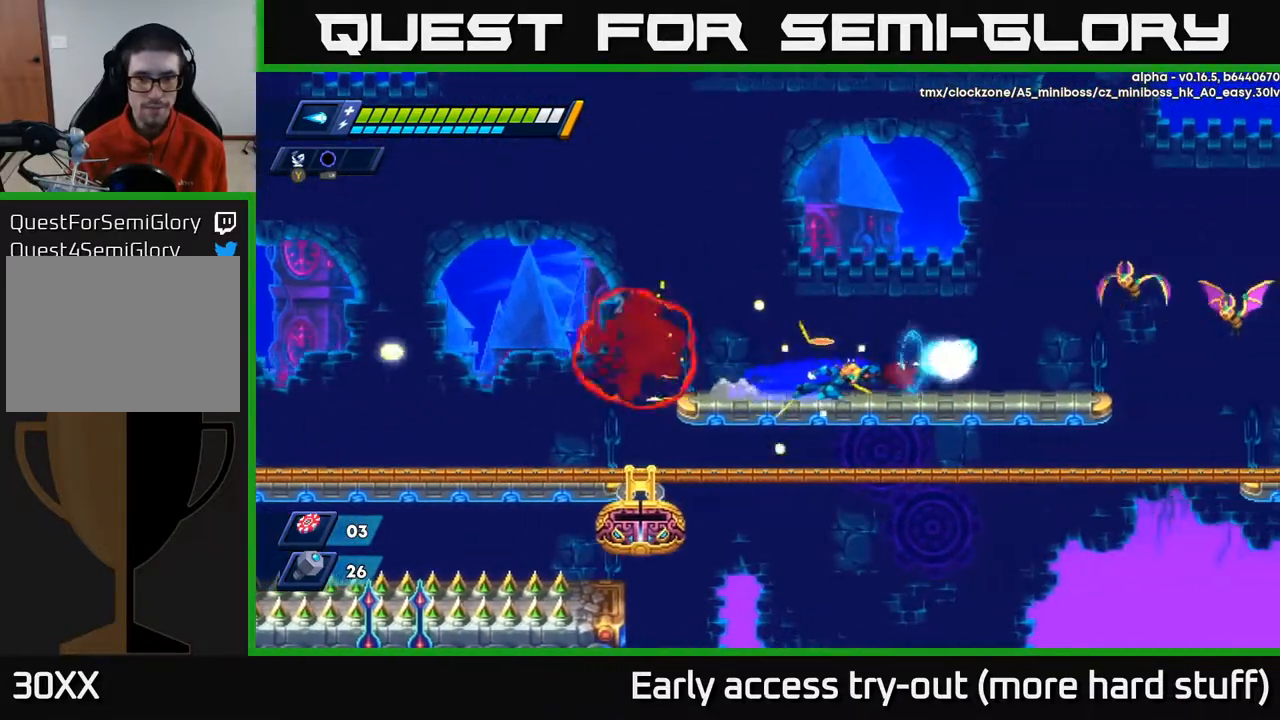
{"buttons": [], "right_stick": "center", "events": [[250, "A", "down"], [283, "X", "down"], [317, "A", "up"], [317, "R2", "up"], [350, "X", "up"], [417, "X", "down"], [433, "DPAD_RIGHT", "up"], [483, "X", "up"]]}
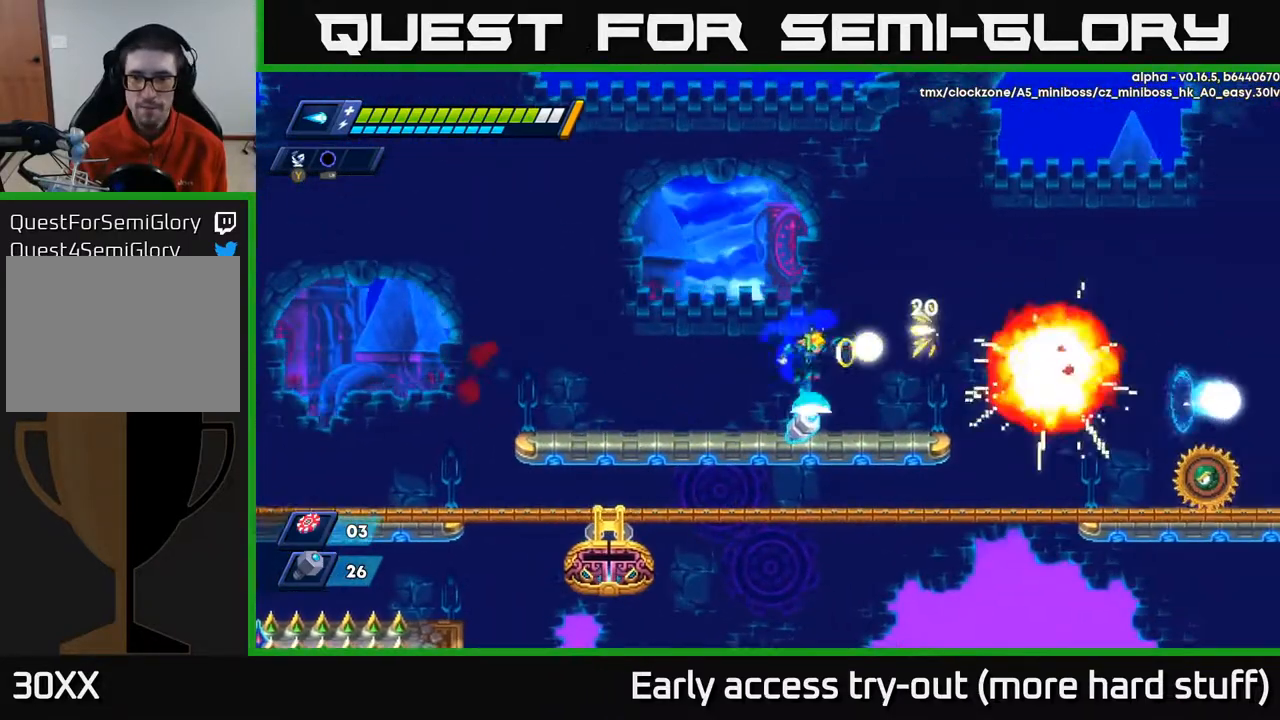
{"buttons": ["A", "R2", "DPAD_RIGHT"], "right_stick": "center", "events": [[33, "X", "down"], [117, "DPAD_RIGHT", "down"], [133, "X", "up"], [217, "R2", "down"], [383, "A", "down"]]}
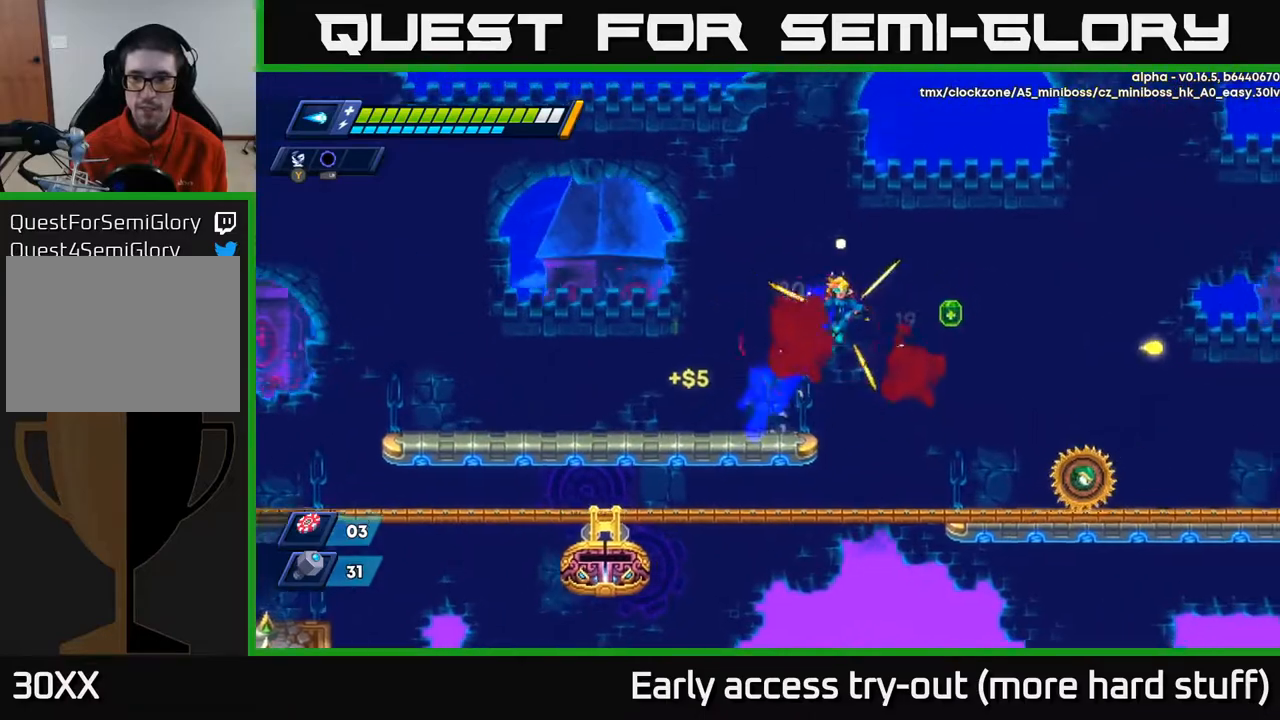
{"buttons": ["DPAD_RIGHT"], "right_stick": "center", "events": [[17, "A", "up"], [383, "R2", "up"]]}
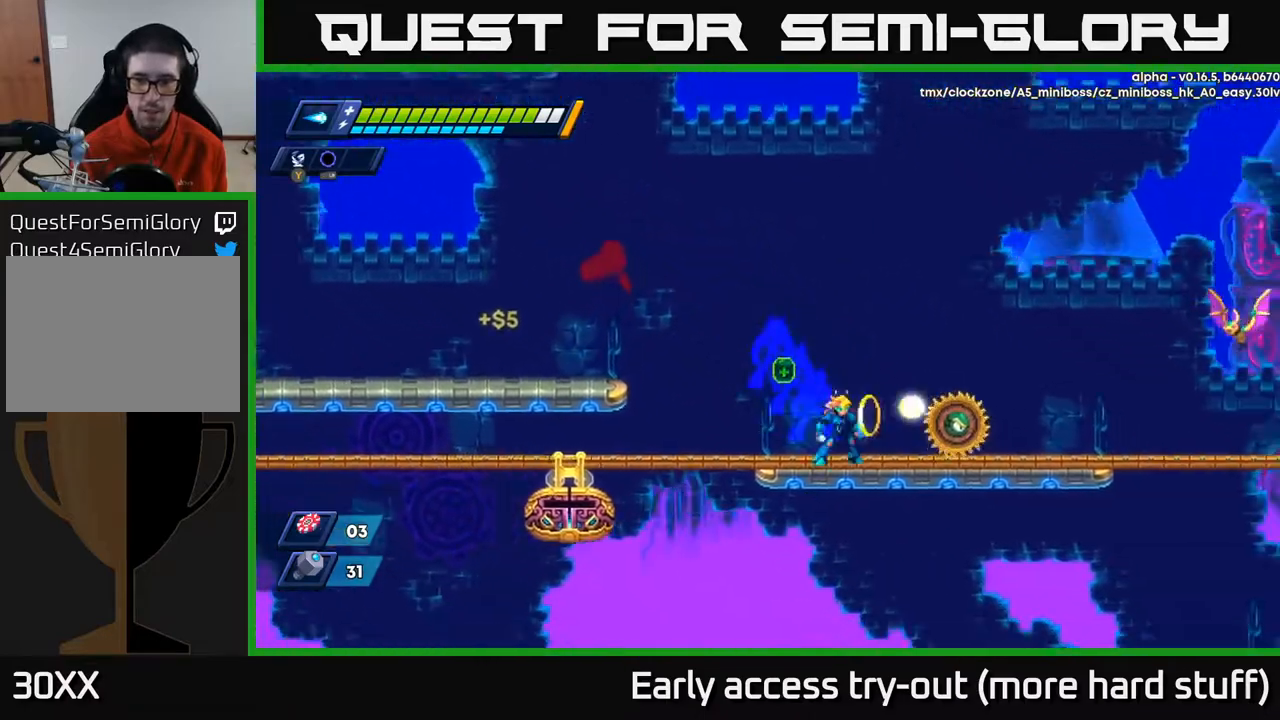
{"buttons": ["A", "R2", "DPAD_RIGHT"], "right_stick": "center", "events": [[17, "X", "down"], [33, "DPAD_RIGHT", "up"], [67, "X", "up"], [117, "X", "down"], [183, "X", "up"], [233, "X", "down"], [283, "X", "up"], [300, "DPAD_RIGHT", "down"], [350, "X", "down"], [433, "X", "up"], [467, "A", "down"], [467, "R2", "down"]]}
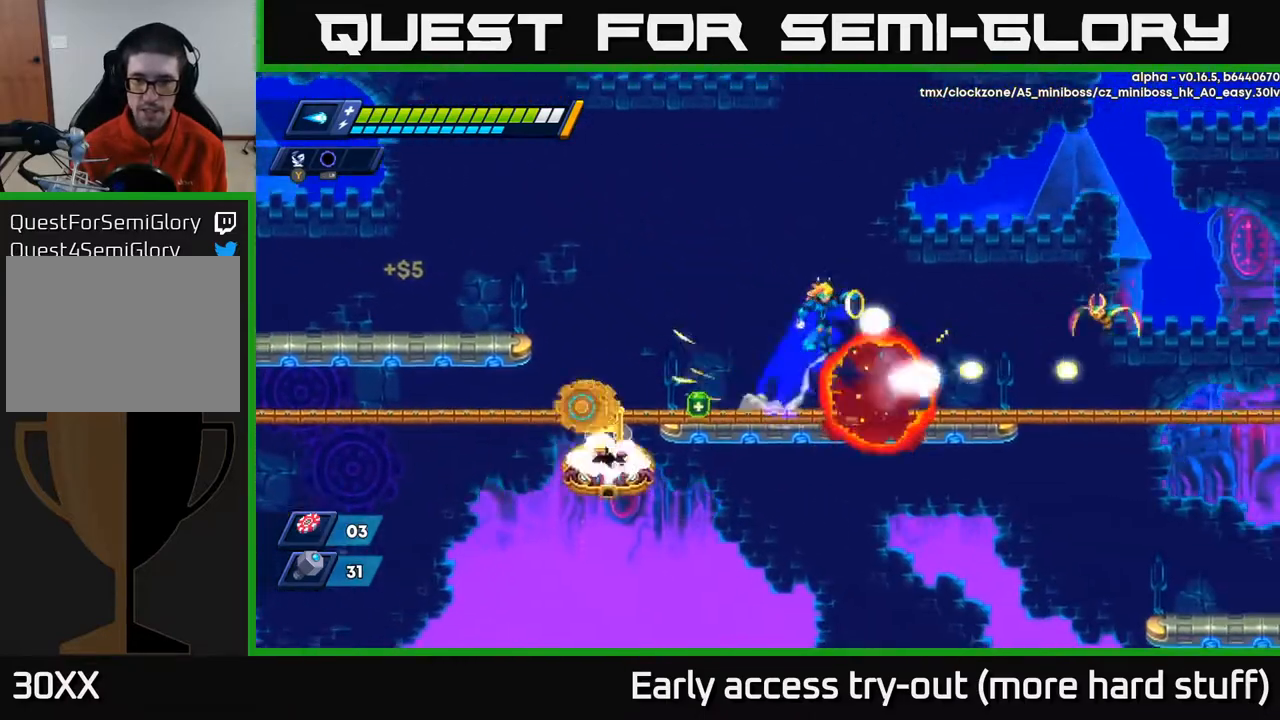
{"buttons": ["R2", "DPAD_RIGHT"], "right_stick": "center", "events": [[33, "X", "down"], [50, "R2", "up"], [67, "A", "up"], [83, "X", "up"], [167, "X", "down"], [217, "X", "up"], [283, "X", "down"], [350, "X", "up"], [500, "R2", "down"]]}
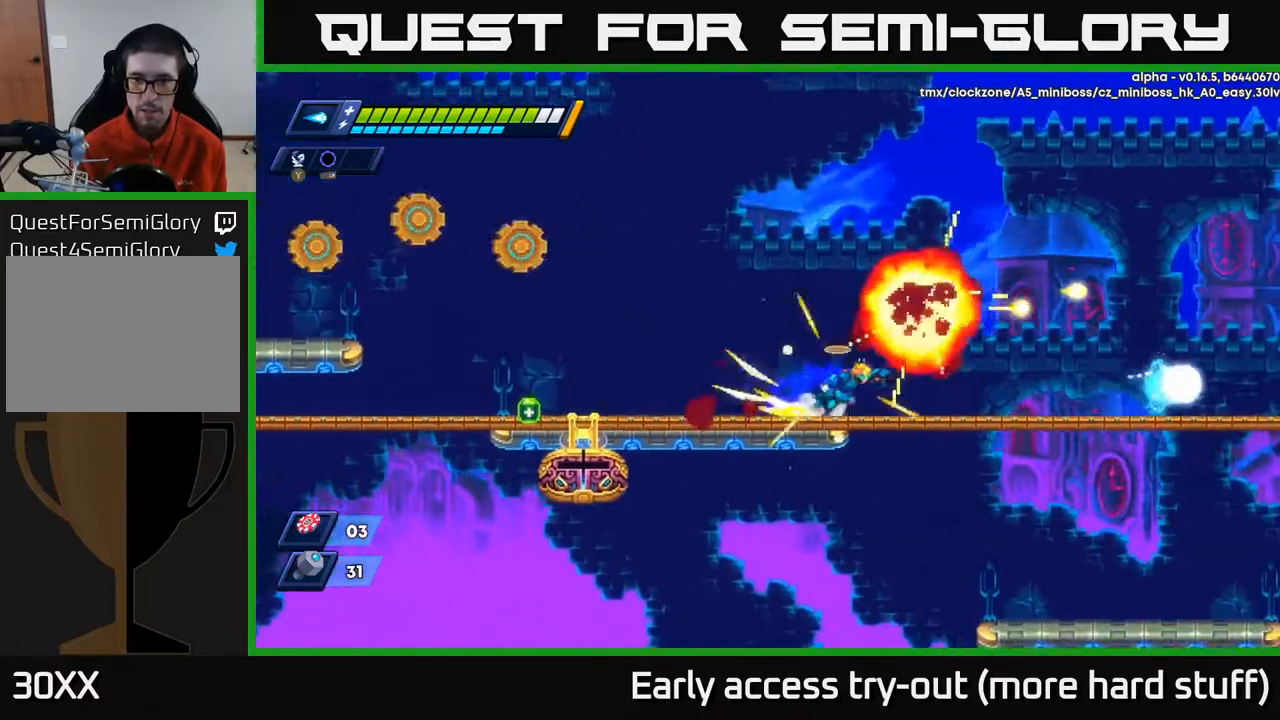
{"buttons": ["DPAD_RIGHT"], "right_stick": "center", "events": [[33, "A", "down"], [133, "A", "up"], [167, "R2", "up"]]}
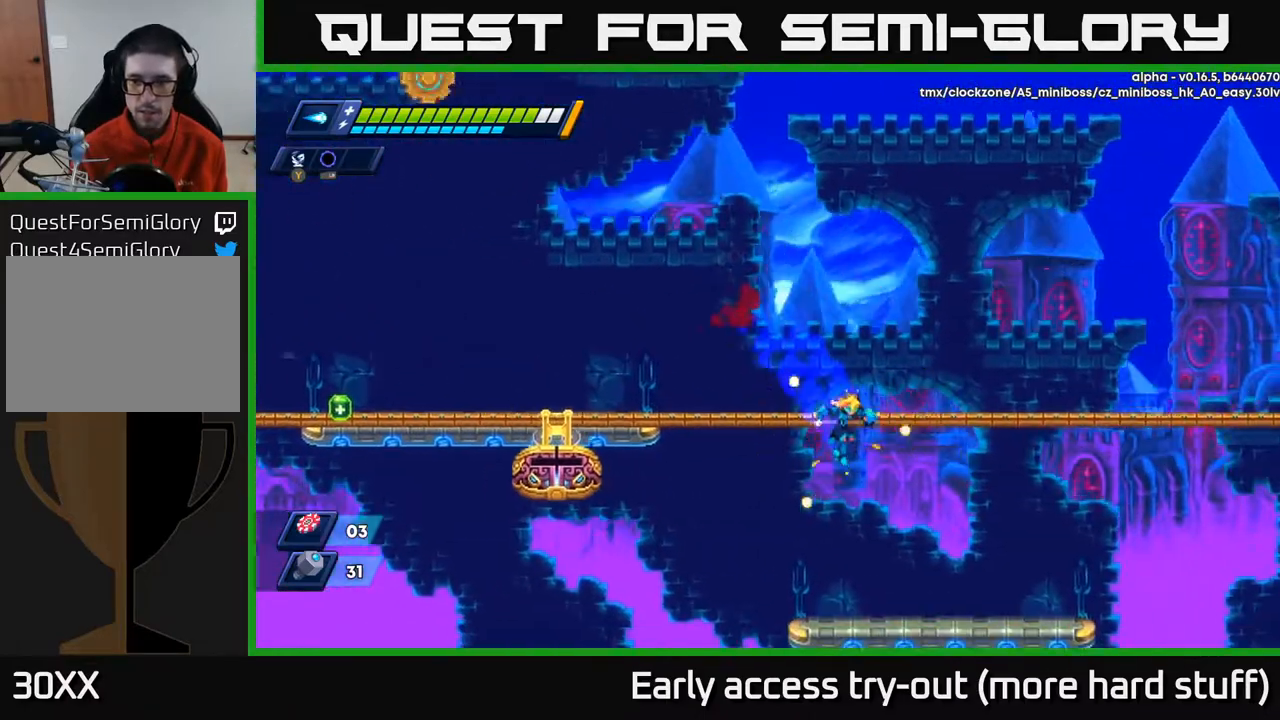
{"buttons": ["DPAD_RIGHT"], "right_stick": "center", "events": [[133, "X", "down"], [200, "X", "up"], [267, "X", "down"], [367, "X", "up"]]}
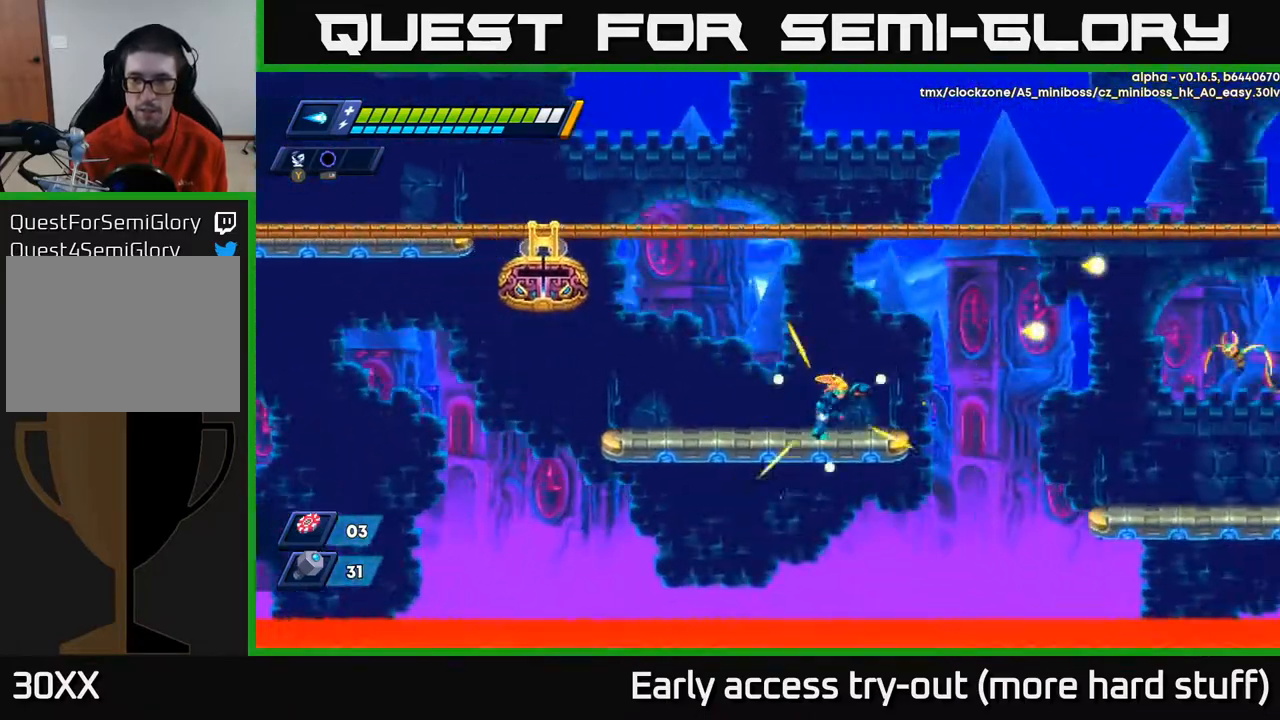
{"buttons": ["A", "R2", "DPAD_RIGHT"], "right_stick": "center", "events": [[117, "R2", "down"], [133, "A", "down"]]}
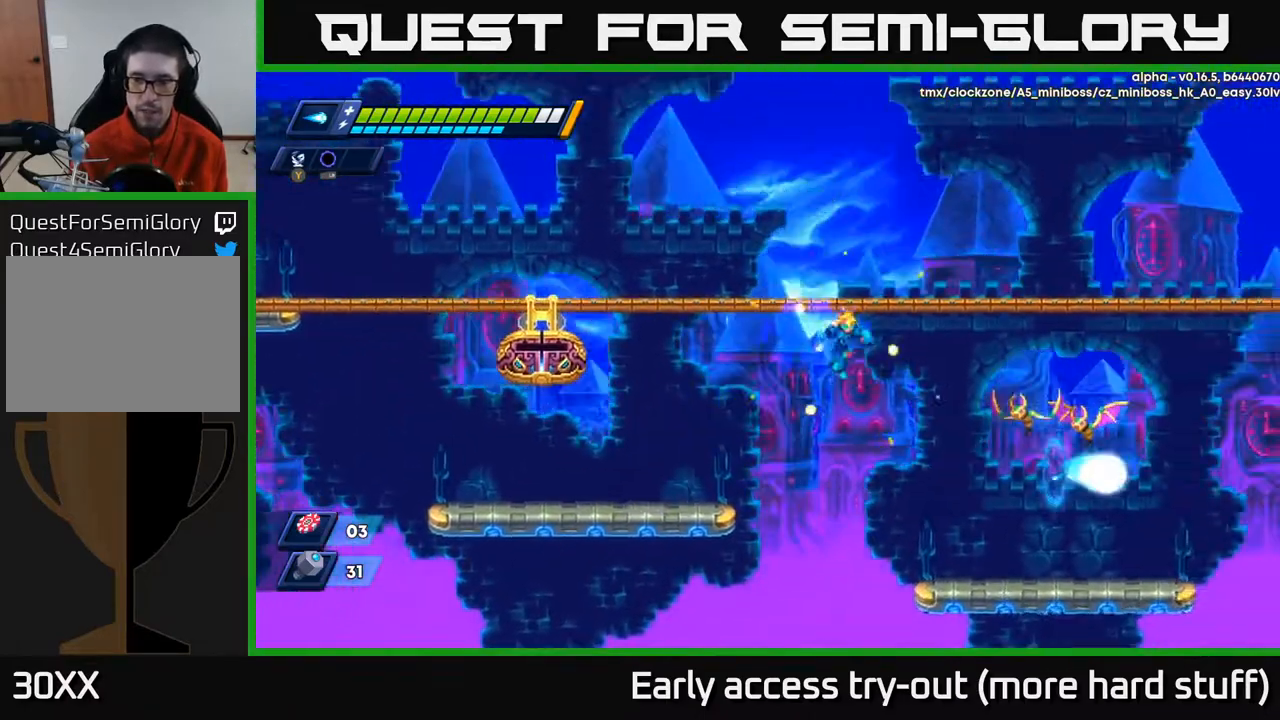
{"buttons": ["DPAD_RIGHT"], "right_stick": "center", "events": [[33, "A", "up"], [167, "R2", "up"], [167, "X", "down"], [233, "X", "up"], [283, "X", "down"], [367, "X", "up"], [417, "X", "down"], [467, "X", "up"]]}
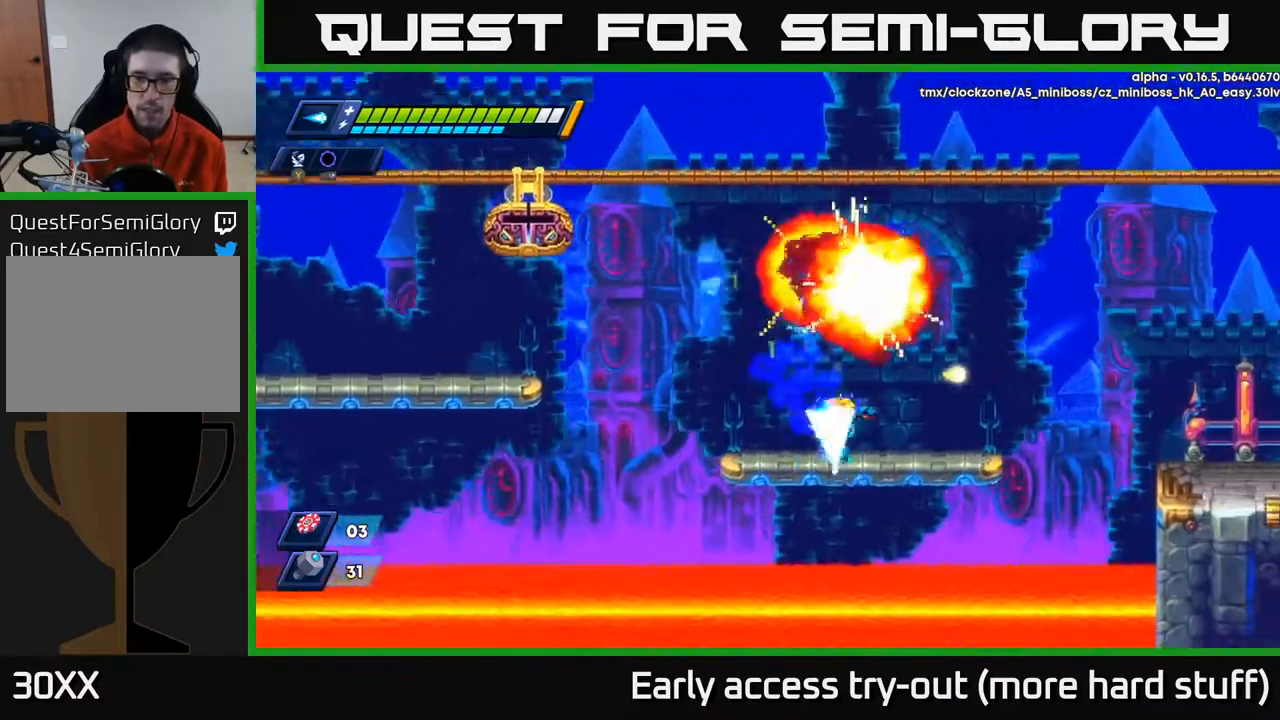
{"buttons": ["DPAD_RIGHT"], "right_stick": "center", "events": []}
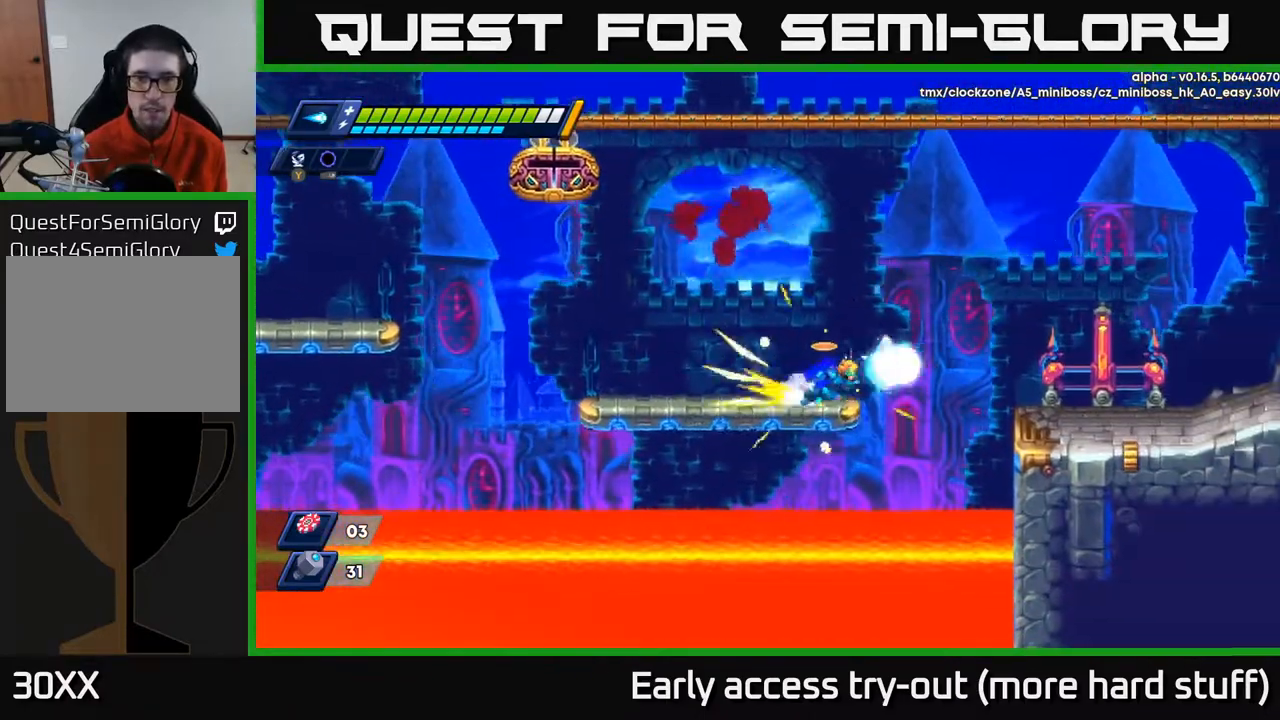
{"buttons": ["DPAD_RIGHT"], "right_stick": "center", "events": [[17, "R2", "down"], [67, "A", "down"], [433, "A", "up"], [500, "R2", "up"]]}